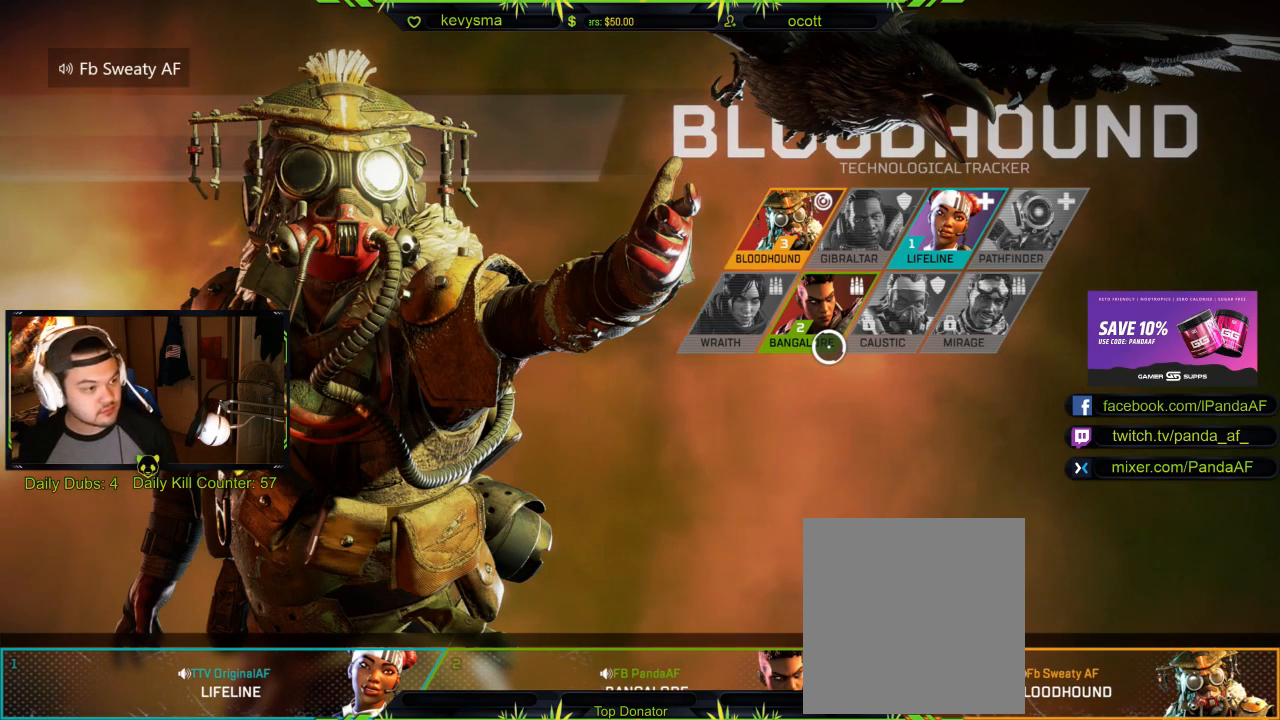
Gameplay with a controller (Xbox layout); each line is a JSON object with the inputs held at the frame after it. "events" lists button and stick changes between this image and that frame as [ms after this image, input, new state], when the widget could be followed in between.
{"buttons": [], "left_stick": "center", "right_stick": "center", "events": [[317, "left_stick", "right"], [400, "left_stick", "center"]]}
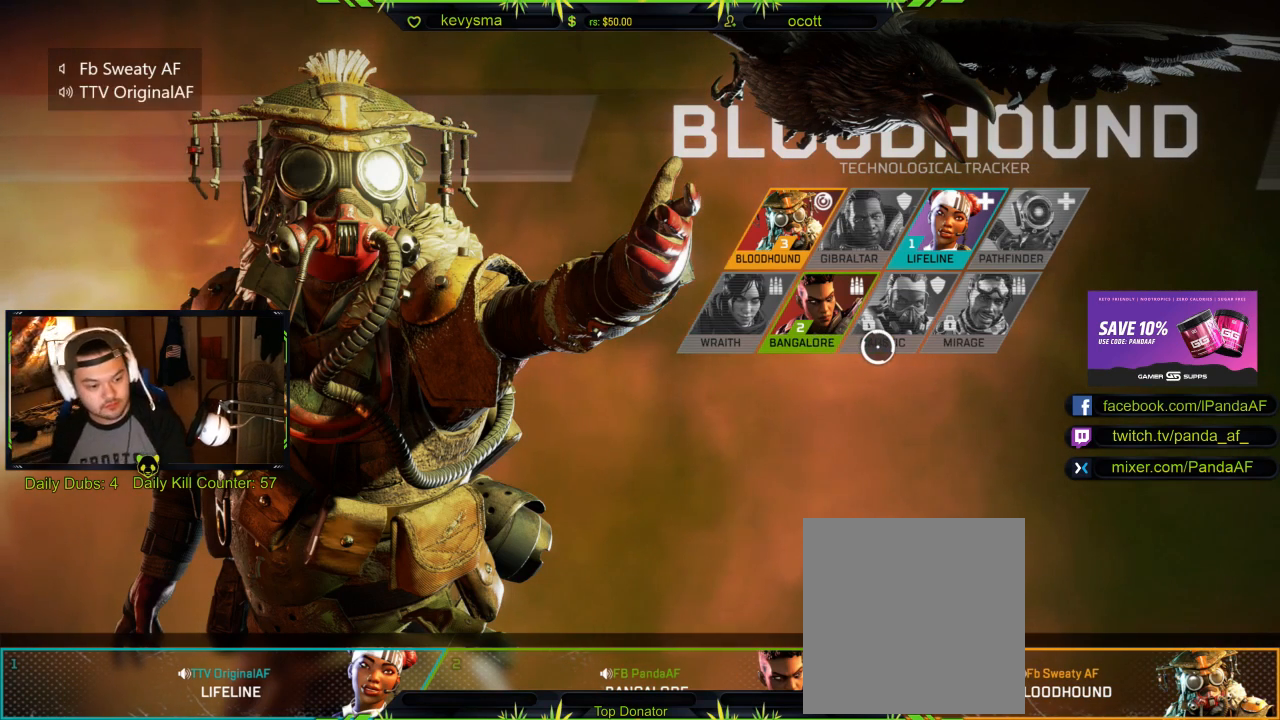
{"buttons": [], "left_stick": "center", "right_stick": "center", "events": [[267, "R1", "down"], [417, "R1", "up"]]}
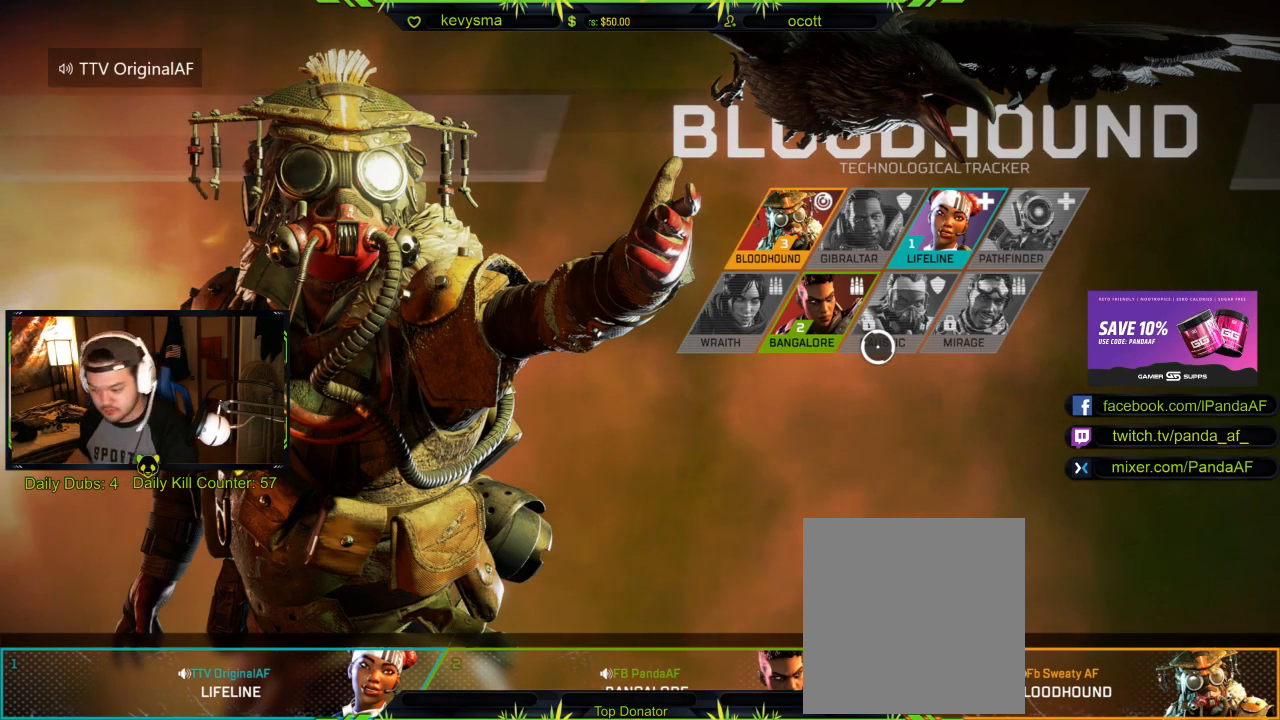
{"buttons": [], "left_stick": "center", "right_stick": "center", "events": []}
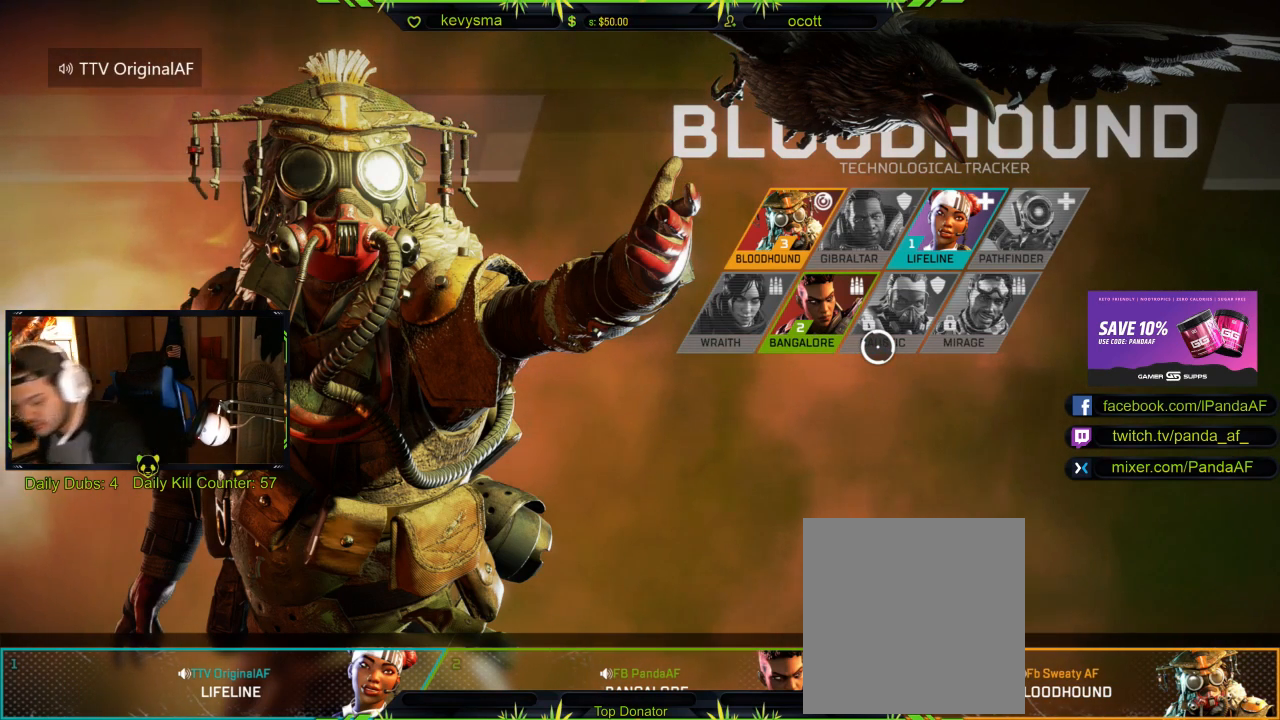
{"buttons": [], "left_stick": "center", "right_stick": "center", "events": []}
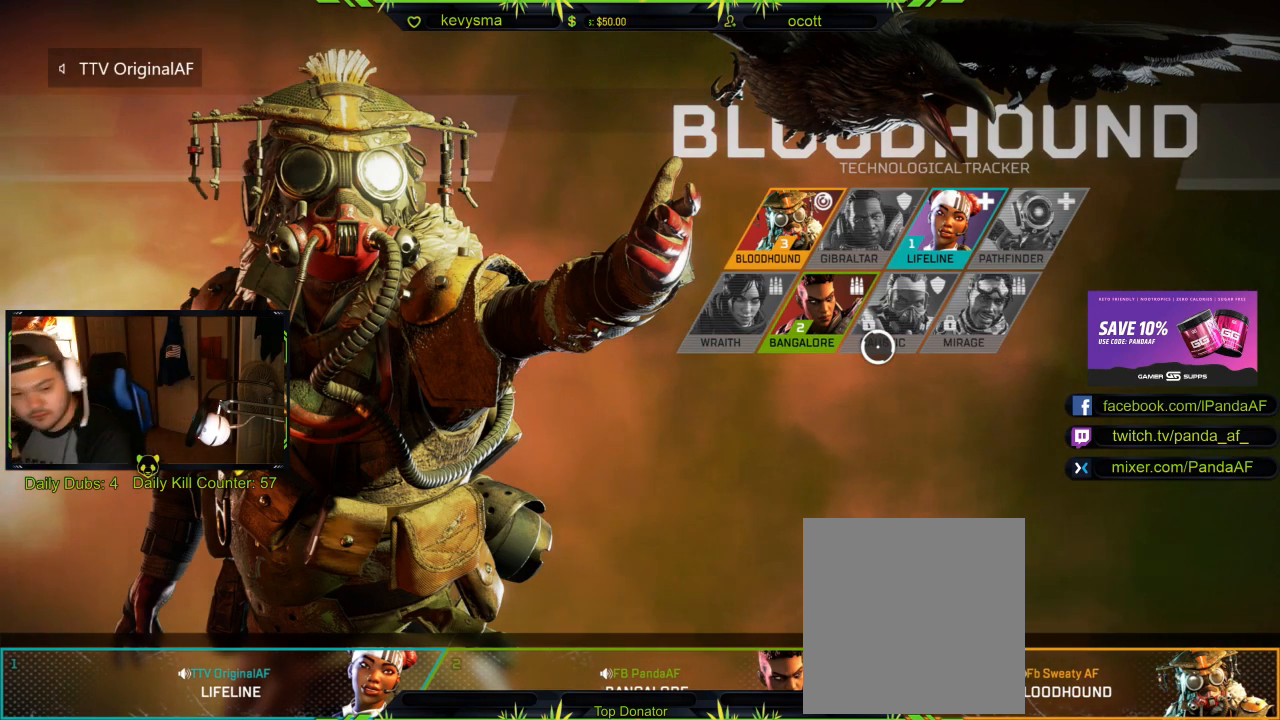
{"buttons": [], "left_stick": "center", "right_stick": "center", "events": [[200, "left_stick", "down-left"], [317, "left_stick", "center"]]}